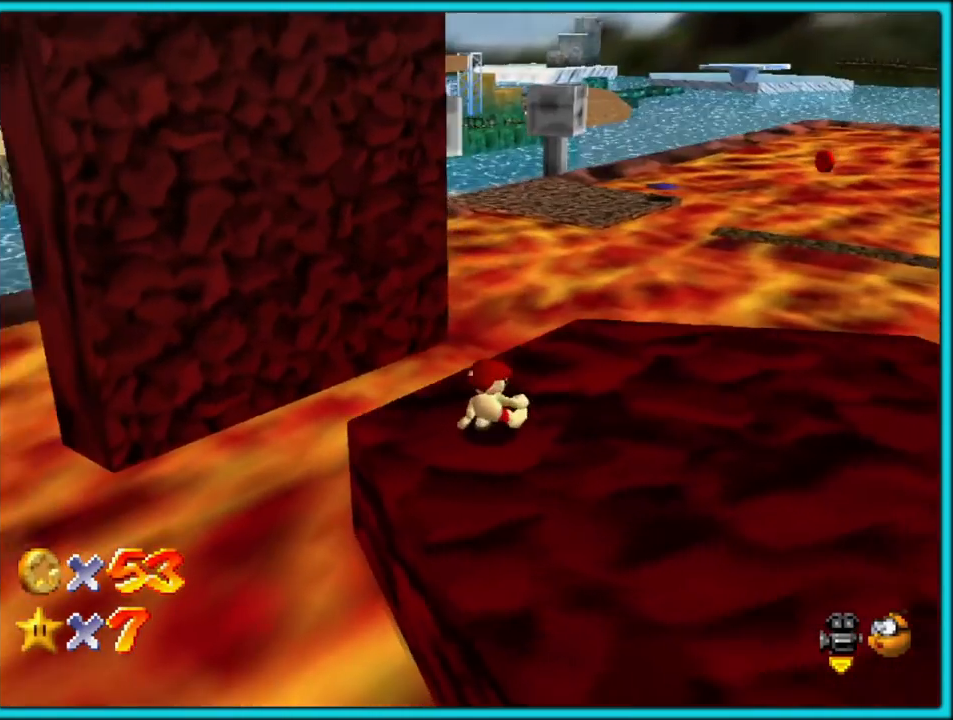
Gameplay with a controller (Nintendo layout); each line is a JSON object with the inputs held at the frame after it (dt_ms = milliseconds from this image to that frame). "button_events" lists button changes between this image and that frame as [ms after this image, input, new state], when the widget could be followed in between (sticks are given only as held states). Not read: L1 L3 R3.
{"dt_ms": 500, "buttons": [], "left_stick": "right", "button_events": []}
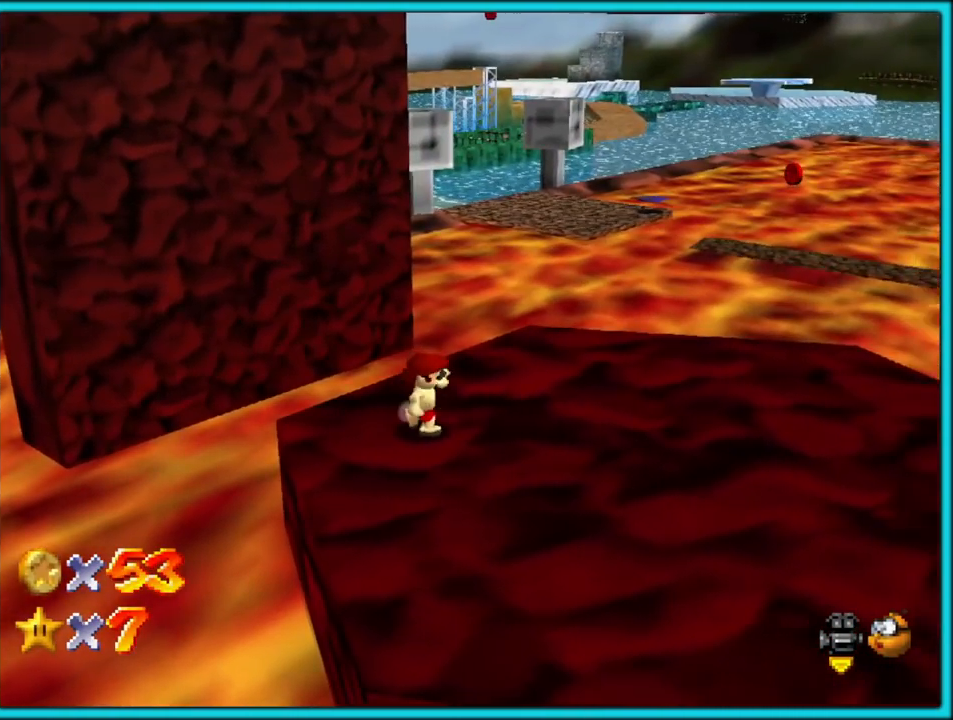
{"dt_ms": 500, "buttons": [], "left_stick": "right", "button_events": []}
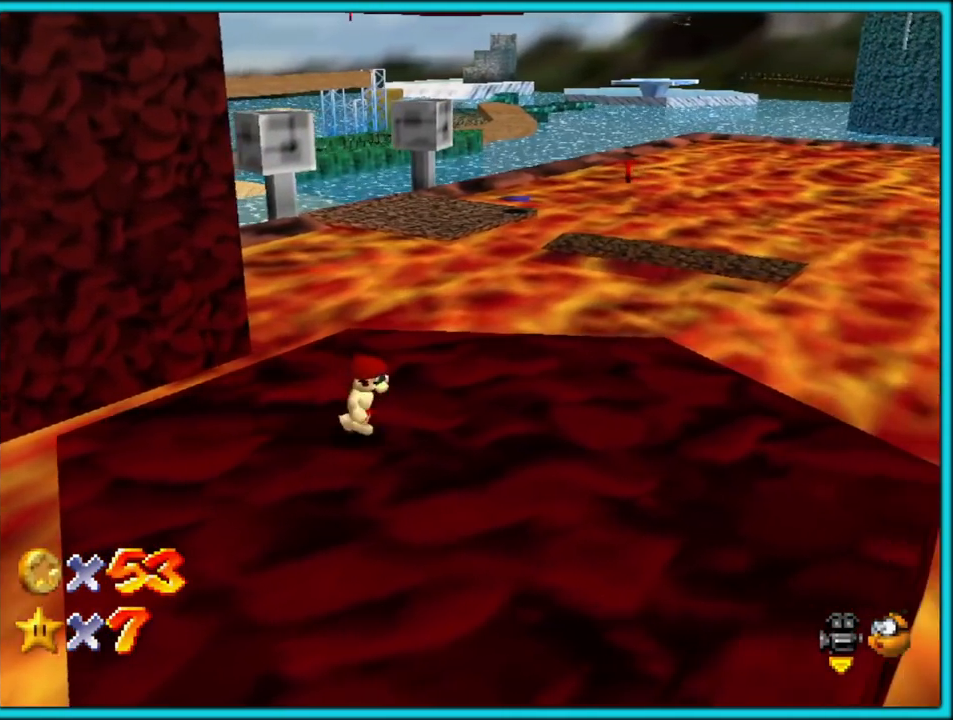
{"dt_ms": 500, "buttons": [], "left_stick": "right", "button_events": []}
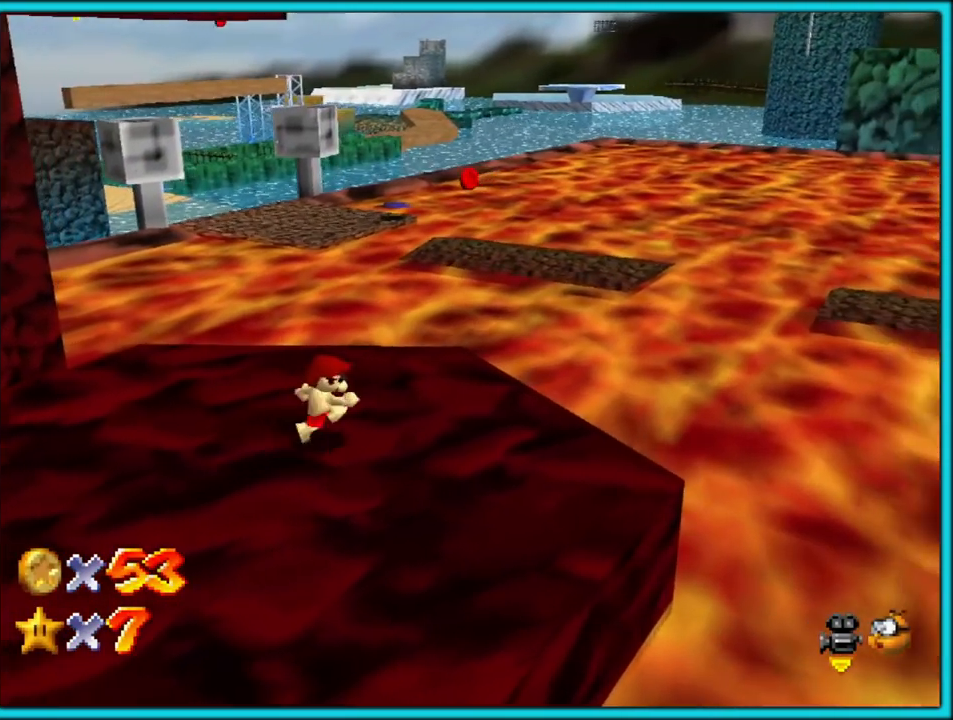
{"dt_ms": 500, "buttons": ["A", "Z"], "left_stick": "up-right", "button_events": [[317, "Z", "down"], [383, "A", "down"]]}
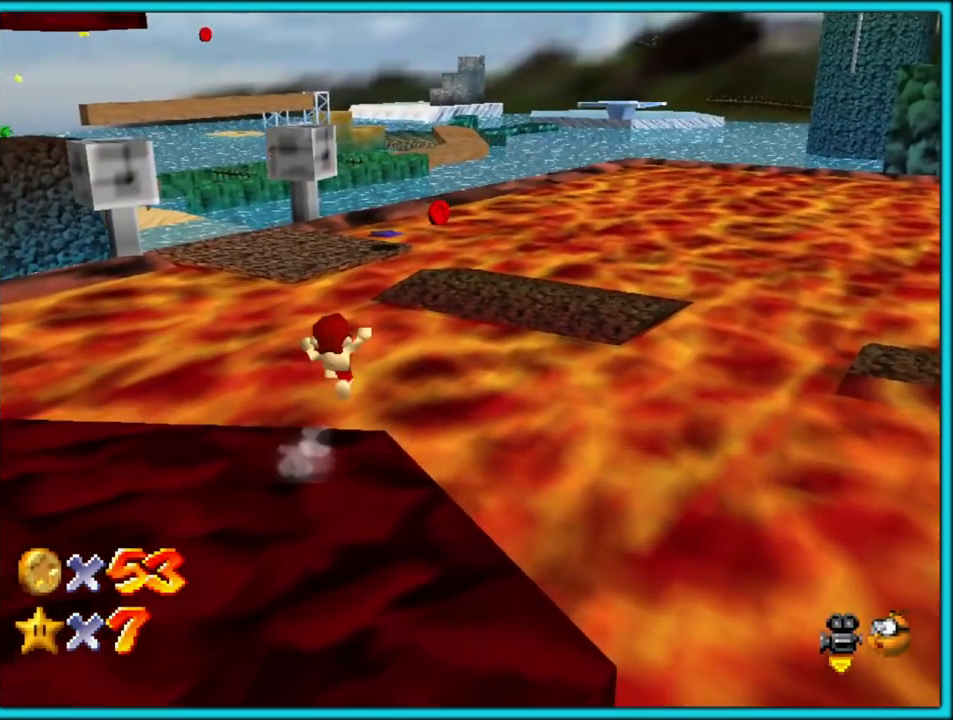
{"dt_ms": 500, "buttons": [], "left_stick": "up", "button_events": [[50, "A", "up"], [300, "Z", "up"]]}
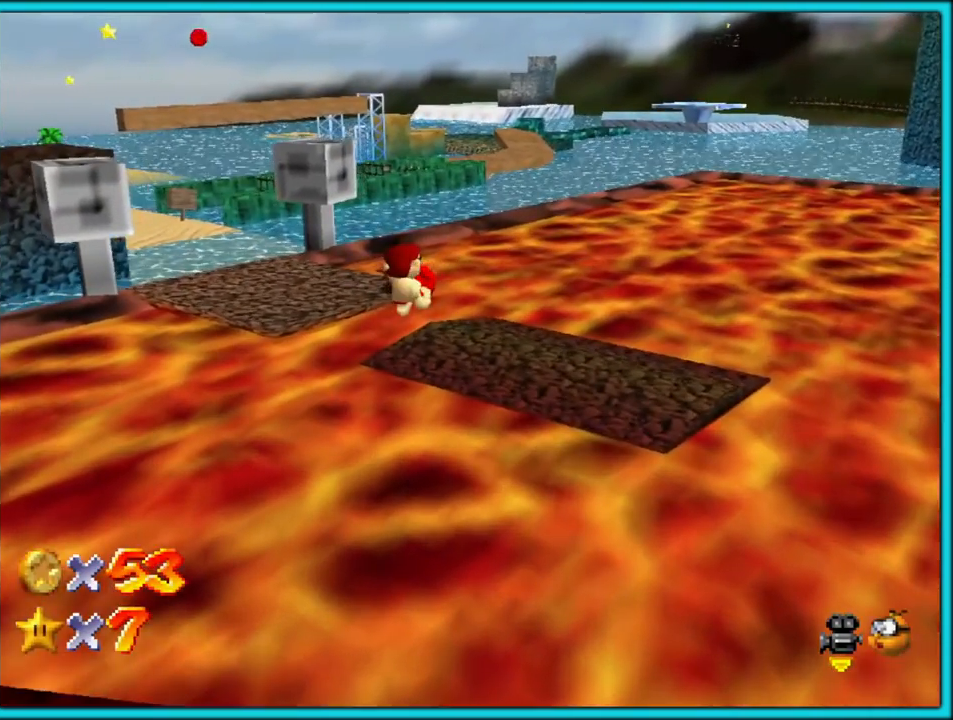
{"dt_ms": 500, "buttons": [], "left_stick": "up-left", "button_events": []}
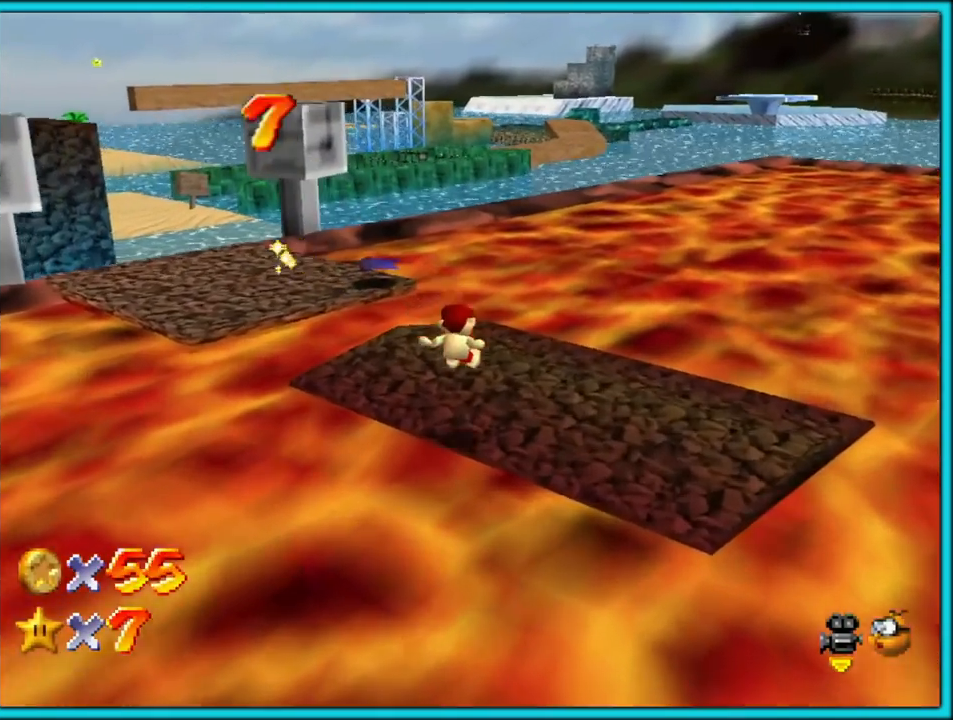
{"dt_ms": 500, "buttons": ["A"], "left_stick": "up", "button_events": [[17, "C_RIGHT", "down"], [133, "C_RIGHT", "up"], [500, "A", "down"]]}
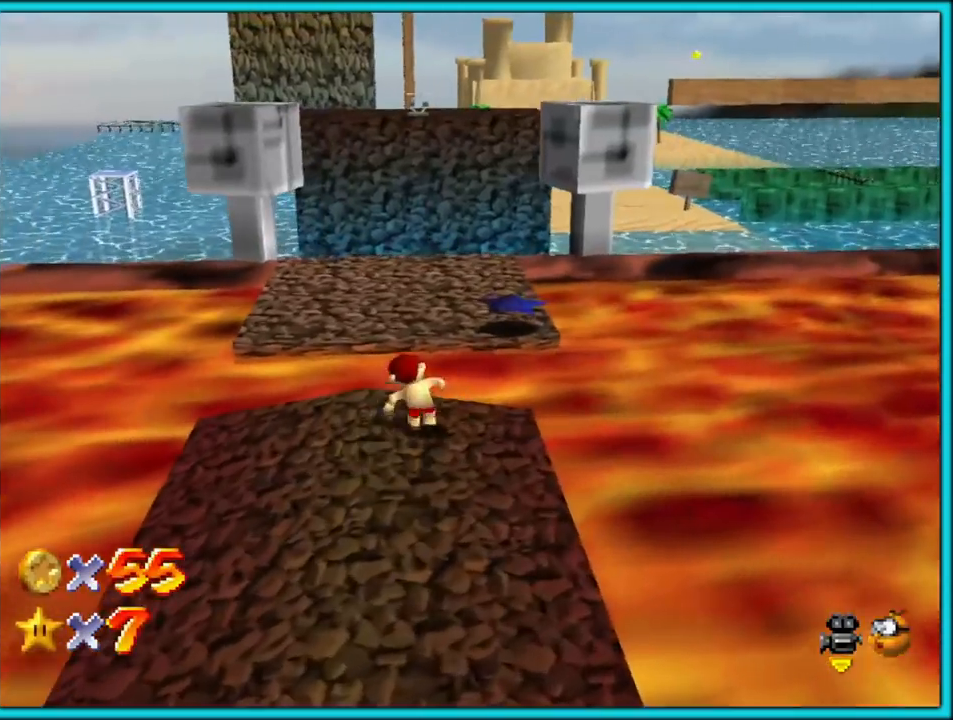
{"dt_ms": 500, "buttons": ["A"], "left_stick": "left", "button_events": []}
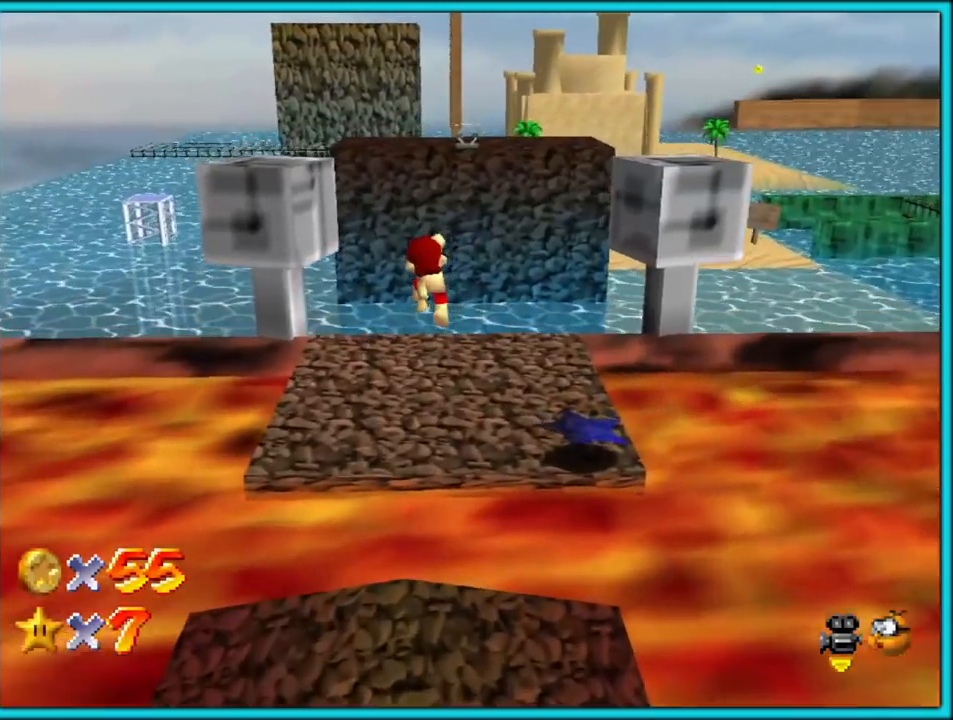
{"dt_ms": 500, "buttons": [], "left_stick": "up", "button_events": [[67, "A", "up"], [283, "C_LEFT", "down"], [417, "C_LEFT", "up"]]}
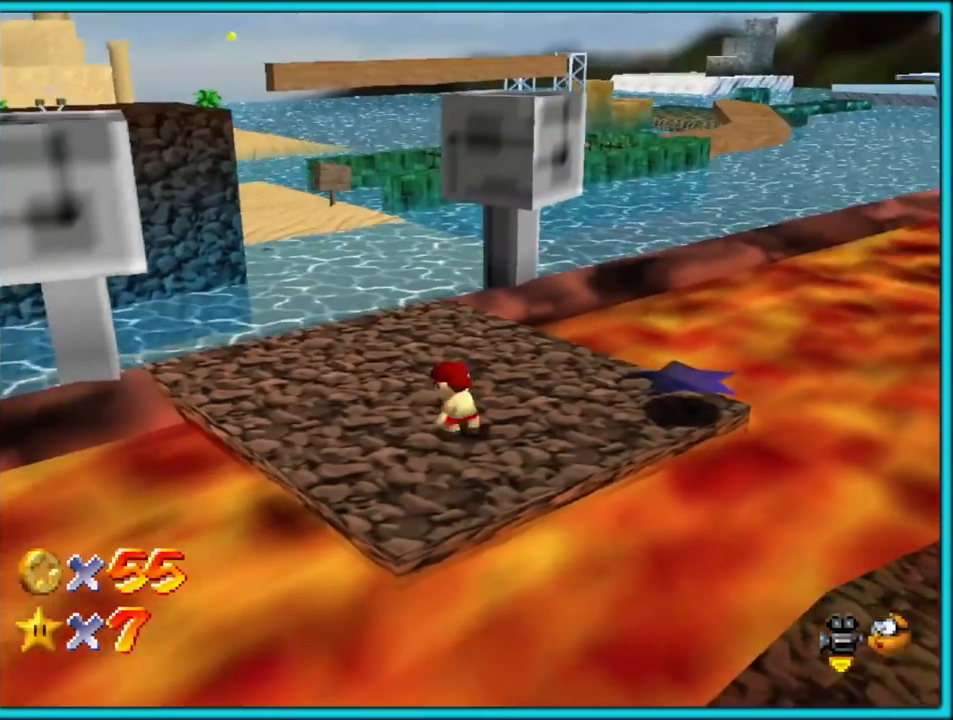
{"dt_ms": 500, "buttons": [], "left_stick": "up-left", "button_events": [[217, "A", "down"], [250, "A", "up"]]}
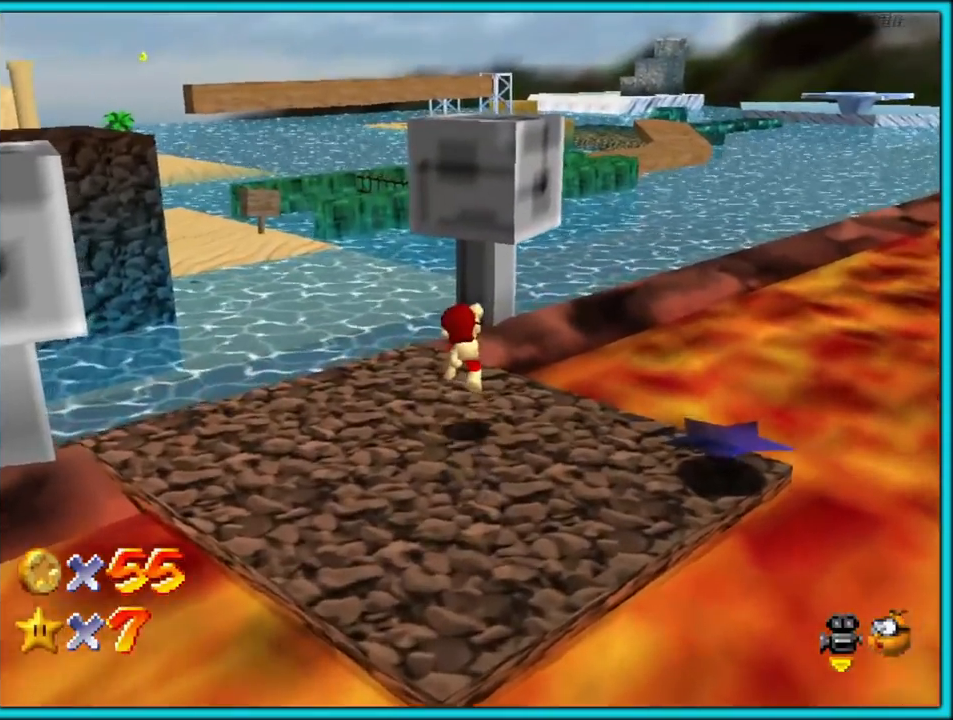
{"dt_ms": 1000, "buttons": ["C_RIGHT"], "left_stick": "center", "button_events": [[233, "A", "down"], [600, "A", "up"], [733, "C_RIGHT", "down"], [850, "C_RIGHT", "up"], [1000, "C_RIGHT", "down"]]}
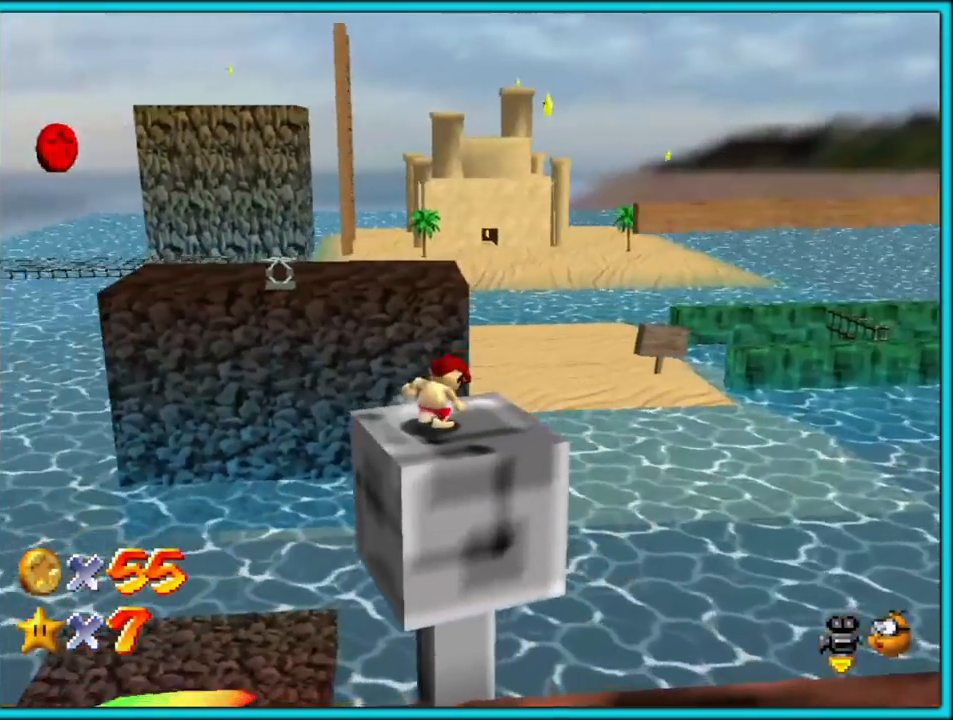
{"dt_ms": 500, "buttons": [], "left_stick": "center", "button_events": [[150, "C_RIGHT", "up"], [267, "C_RIGHT", "down"], [400, "C_RIGHT", "up"]]}
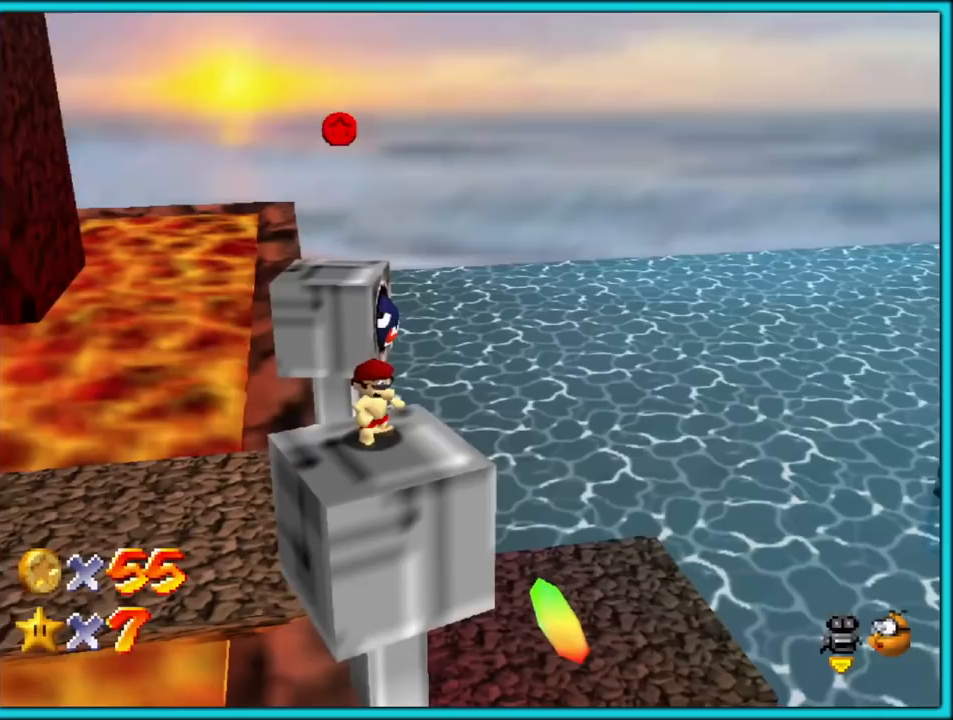
{"dt_ms": 500, "buttons": [], "left_stick": "down", "button_events": [[367, "A", "down"], [467, "A", "up"]]}
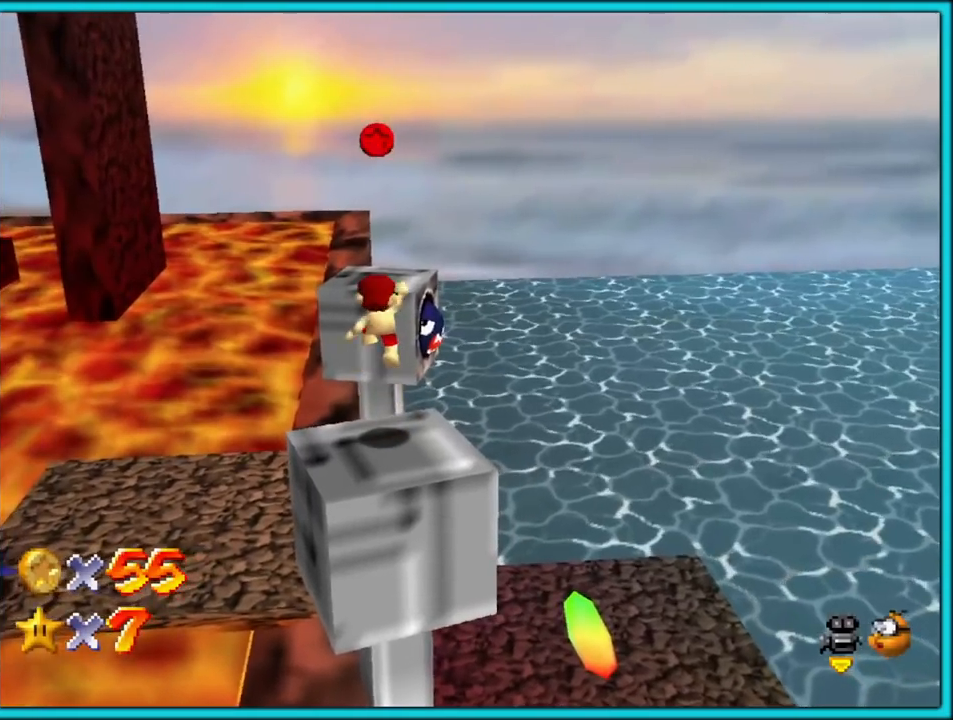
{"dt_ms": 500, "buttons": [], "left_stick": "center", "button_events": [[100, "C_RIGHT", "down"], [233, "C_RIGHT", "up"]]}
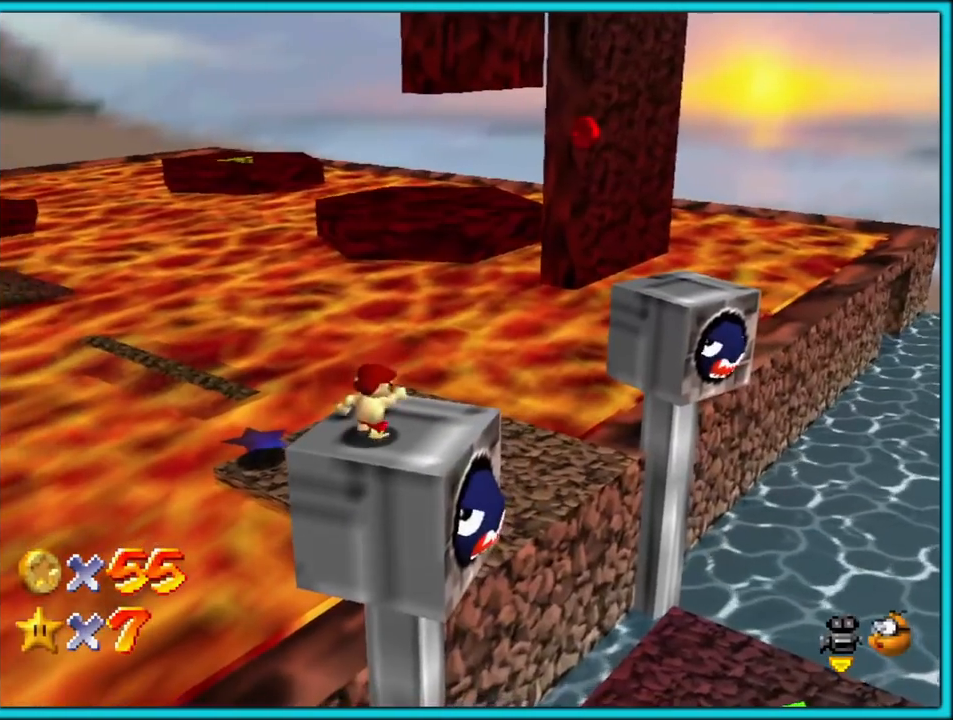
{"dt_ms": 500, "buttons": ["B"], "left_stick": "center", "button_events": [[17, "A", "down"], [417, "B", "down"], [433, "A", "up"]]}